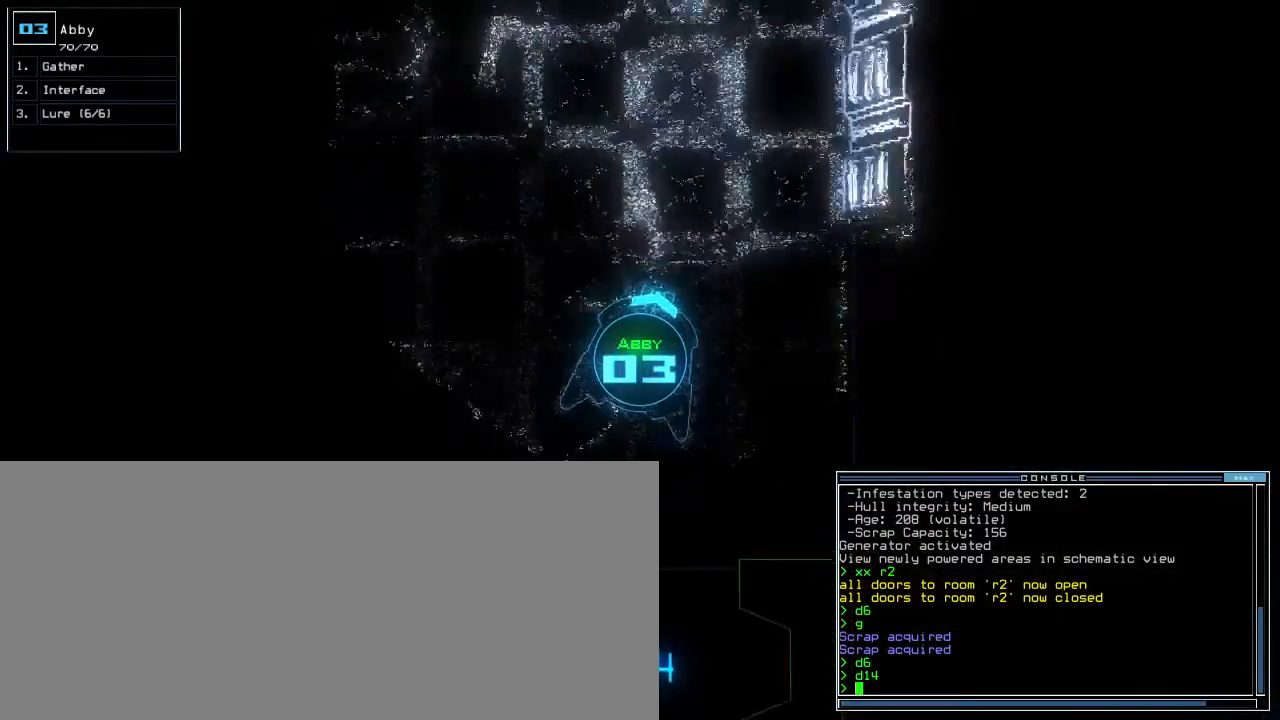
Gameplay with keyboard; each line is a JSON object with the keys held at the frame after it. "events" lists presses ("down") and releases ("up") of ".", "0", "1", "2", "3", "4", "5", "6", "7", "8", "9", "a", "b", "backspace", "c", "caps_lock", "comma", "ctrl_l", "ctrl_r", "d", "down", "e", "equals", "escape", "f", "f8", "g", "h", "i", "j", "k", "l", "left", "m", "minus", "n", "o", "p", "q", "quote", "r", "return", "right", "s", "semicolon", "shift_l", "shift_r", "space", "t", "tab", "tilde", "u", "up", "v", "w", "x", "y" and "z" between this image and that frame as [ms after this image, input, new state], when the widget could be followed in between. No other keys are recorded. Mouse input is not recorded. Not read: other_keys.
{"keys": ["up"], "events": [[17, "right", "up"], [150, "left", "down"], [250, "left", "up"]]}
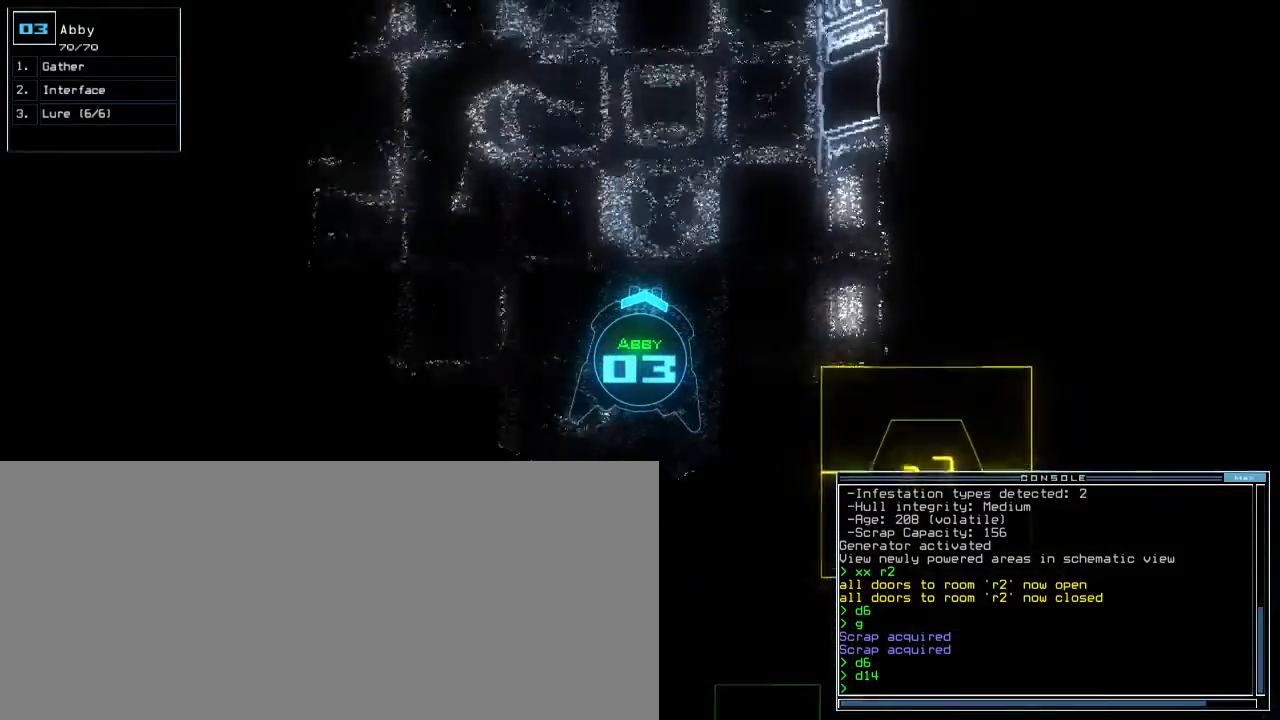
{"keys": ["left", "up"], "events": [[67, "left", "down"], [183, "left", "up"], [467, "left", "down"]]}
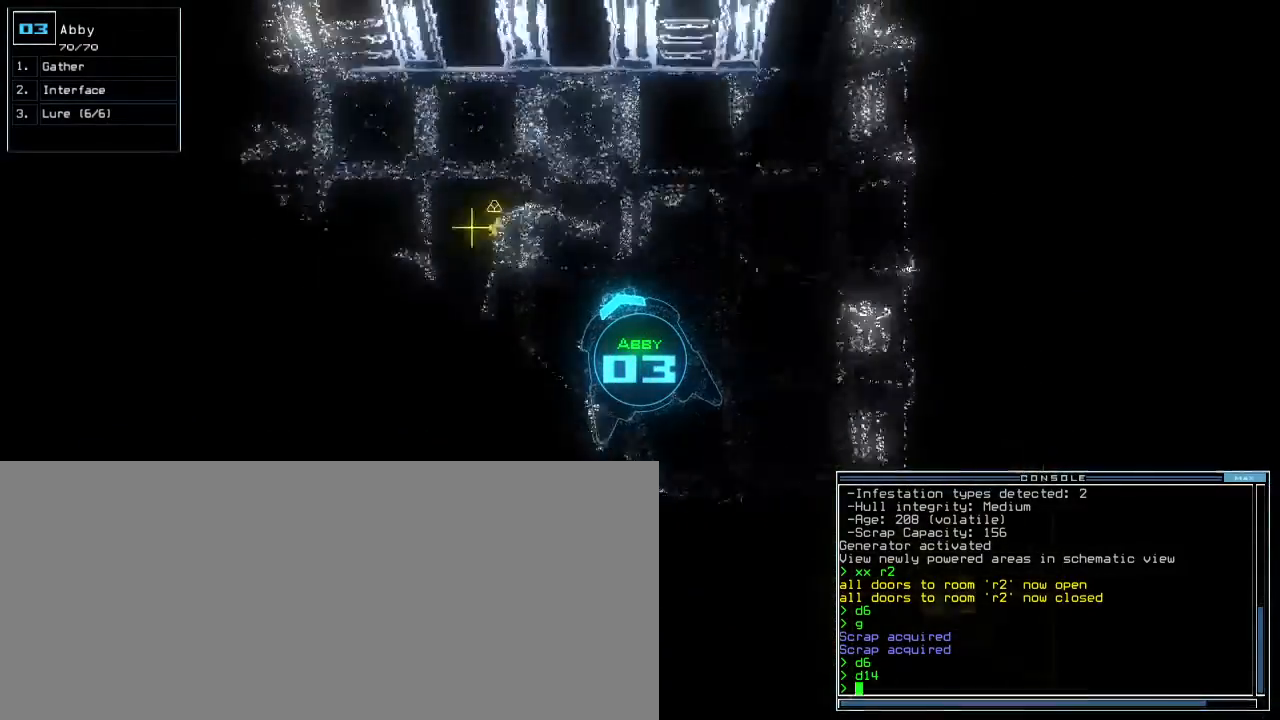
{"keys": ["left", "up"], "events": [[67, "left", "up"], [283, "left", "down"]]}
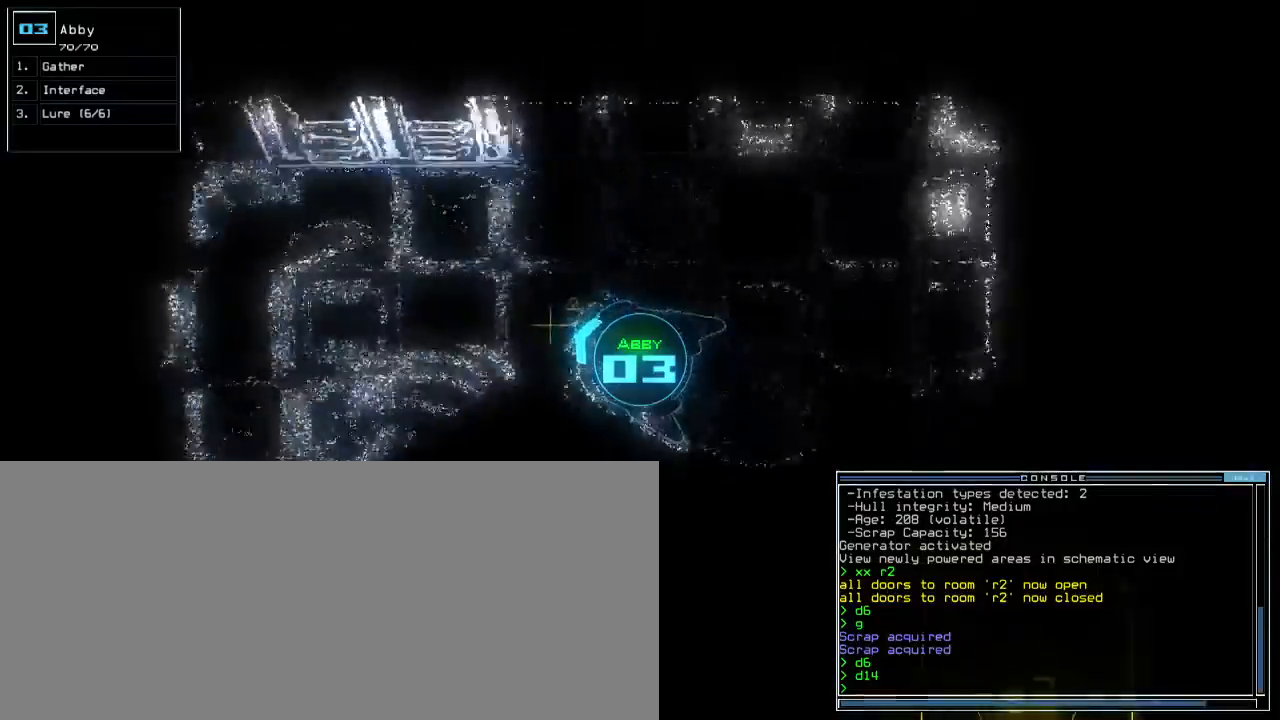
{"keys": ["up"], "events": [[100, "g", "down"], [133, "left", "up"], [167, "return", "down"], [183, "g", "up"], [267, "return", "up"]]}
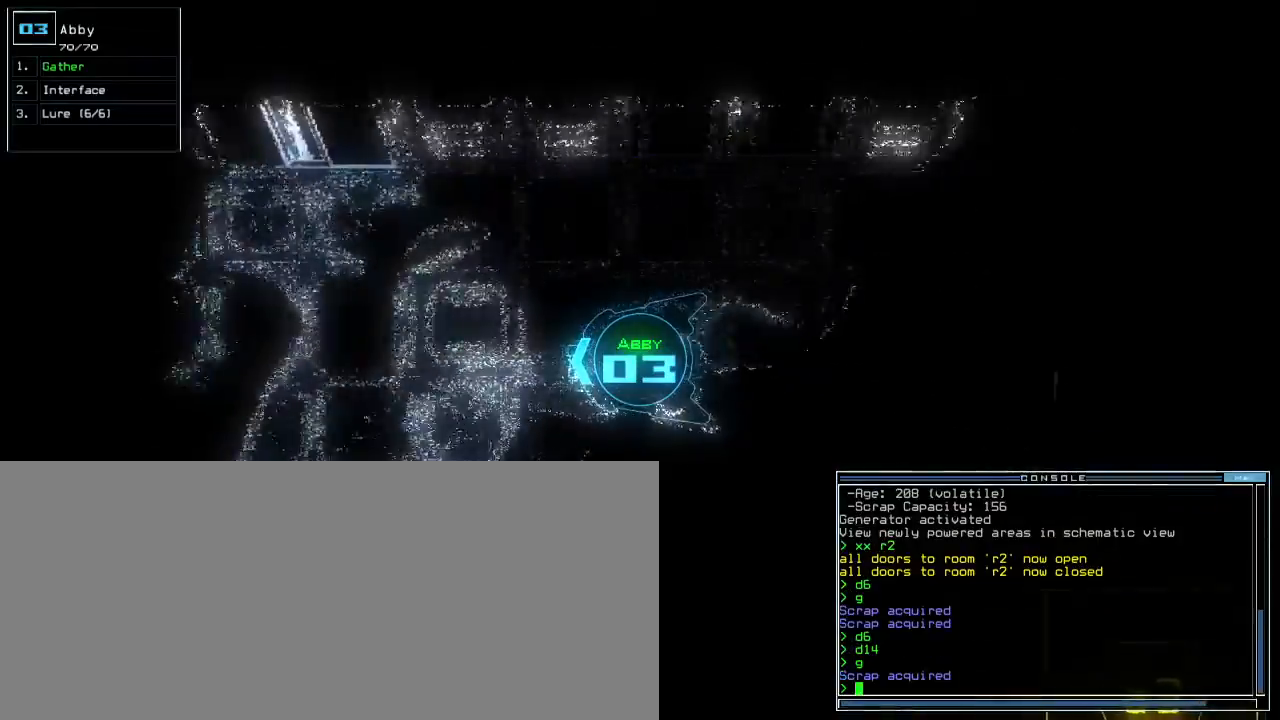
{"keys": ["up"], "events": []}
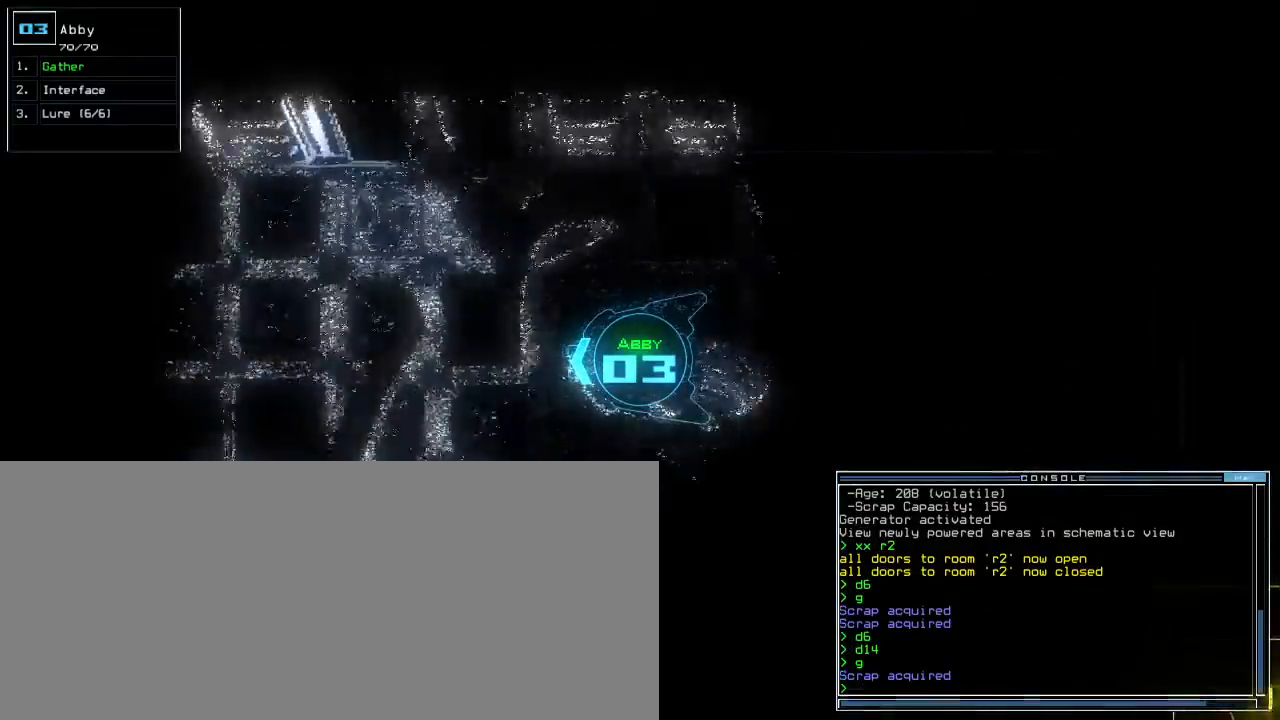
{"keys": ["up"], "events": [[233, "right", "down"], [283, "right", "up"]]}
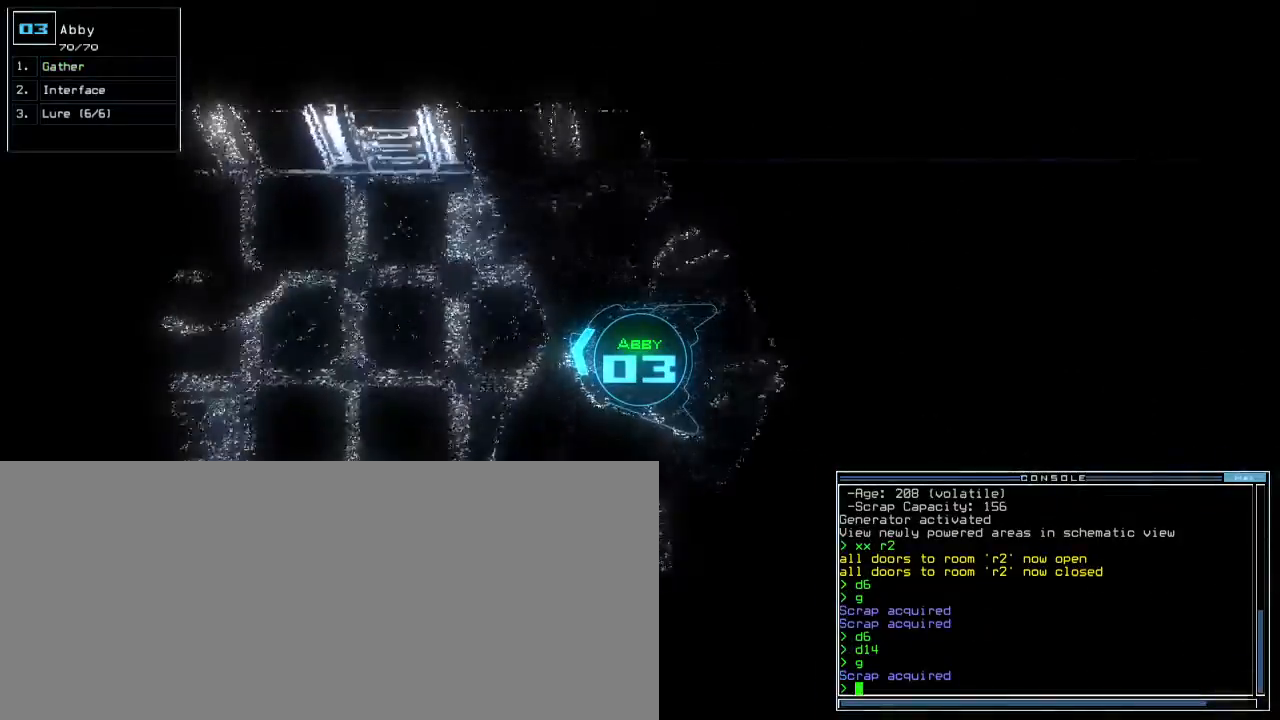
{"keys": ["up"], "events": [[167, "left", "down"], [217, "left", "up"]]}